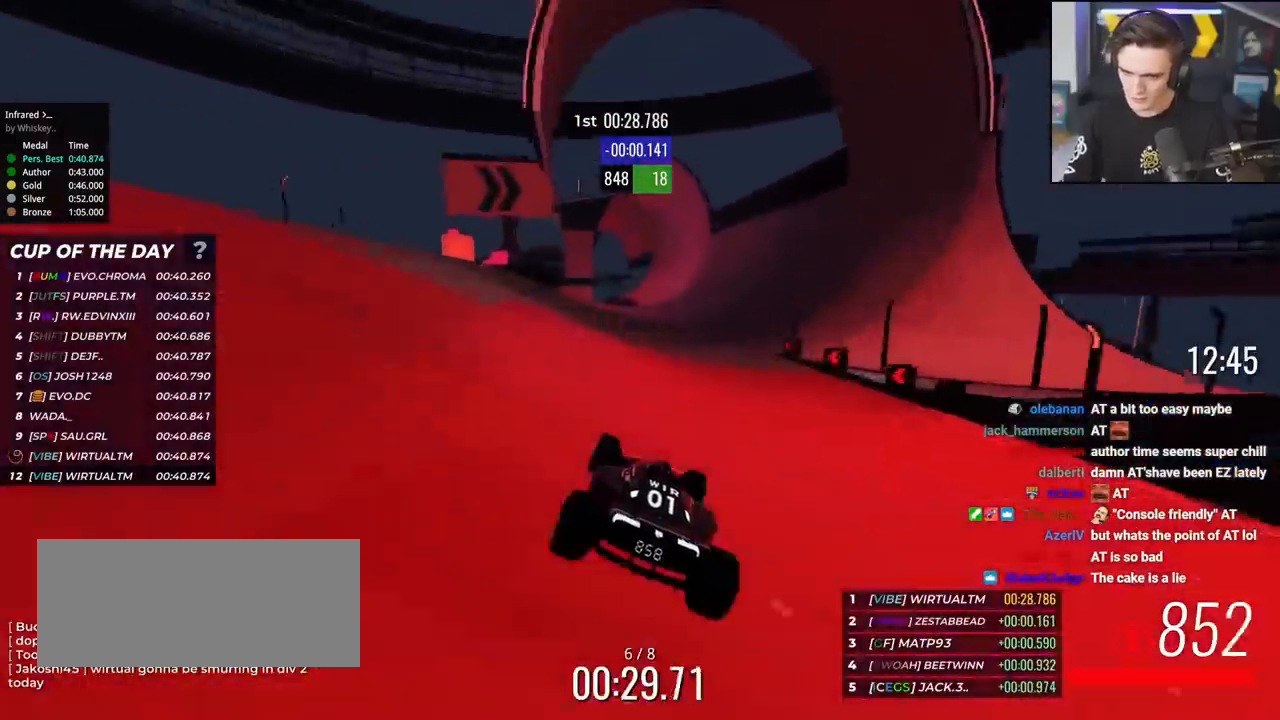
Gameplay with keyboard; each line is a JSON object with the keys held at the frame after it. "events" lists presses ("down") and releases ("up") of "brake", "down", "left", "right" and "up" between this image and that frame as [ms after this image, input, new state], when the widget could be followed in between. No other keys are recorded. Mouse input is not recorded. Key names are as the overlay labels them; some are game actions (e.g. jump) rather than physical keys.
{"keys": ["up"], "events": [[67, "right", "down"], [250, "right", "up"]]}
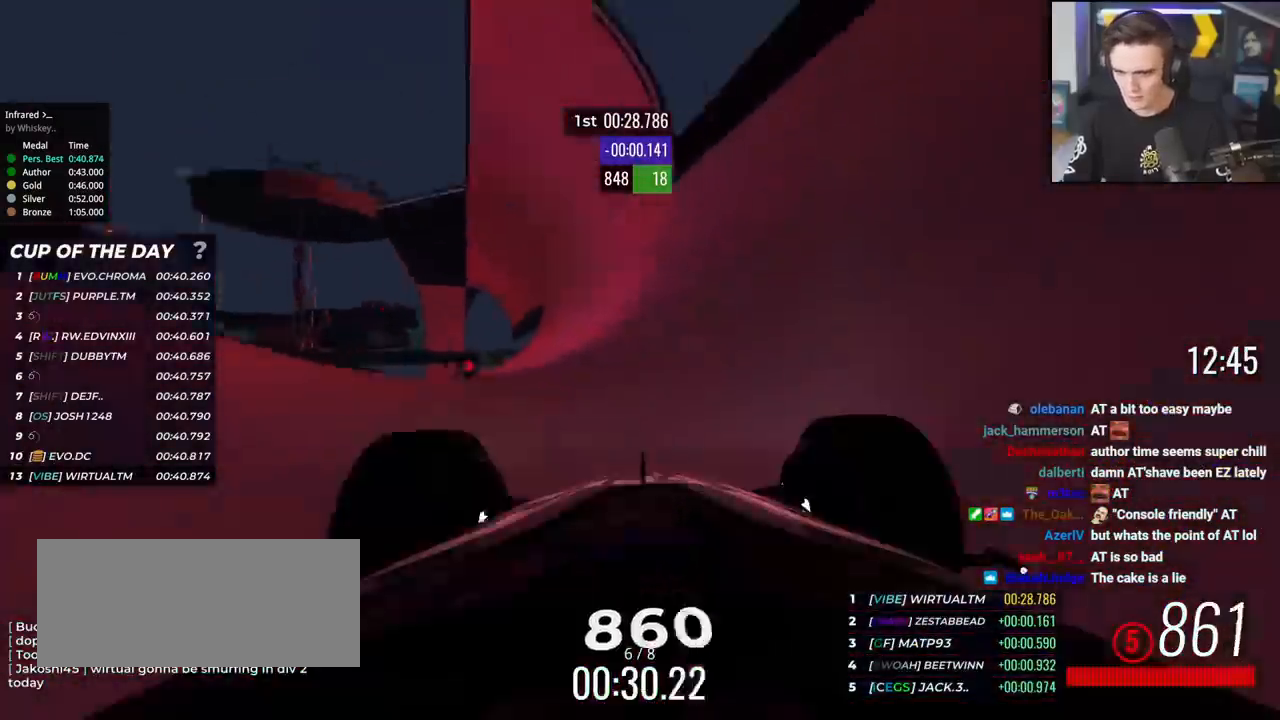
{"keys": ["up"], "events": [[151, "right", "down"], [251, "right", "up"]]}
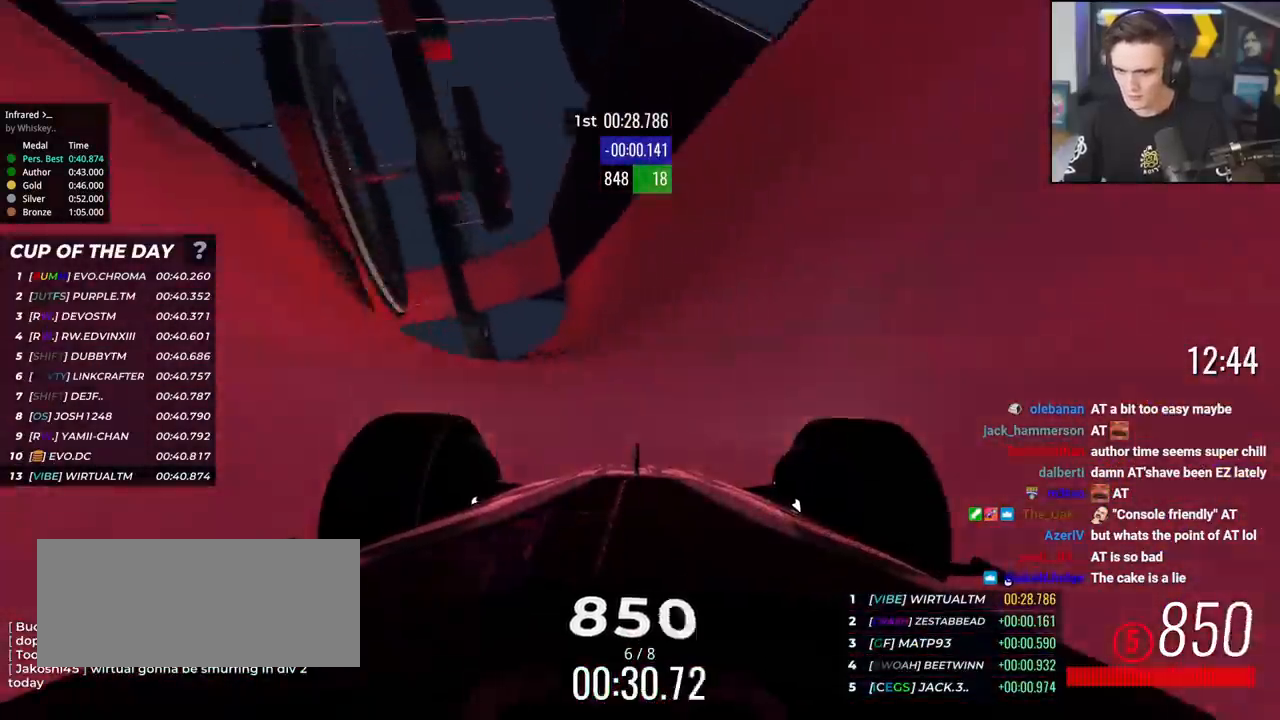
{"keys": ["up"], "events": [[117, "right", "down"], [167, "right", "up"], [400, "left", "down"], [500, "left", "up"]]}
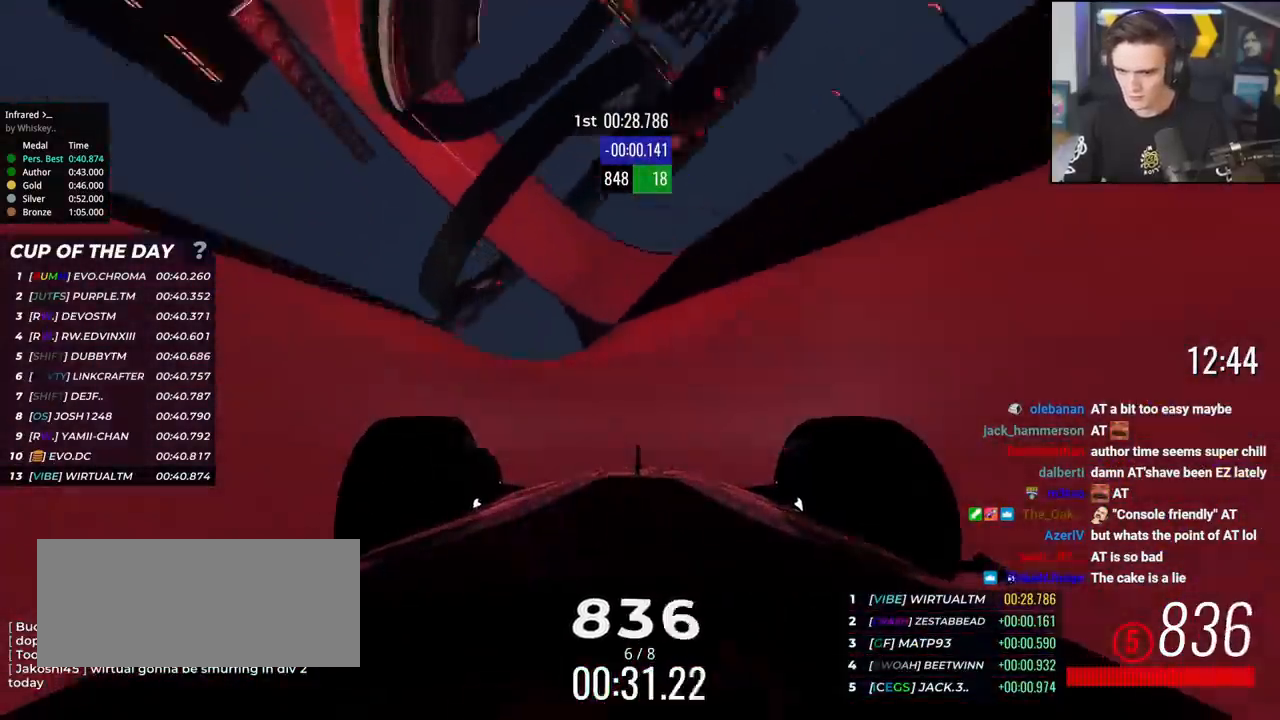
{"keys": ["left", "up"], "events": [[418, "left", "down"]]}
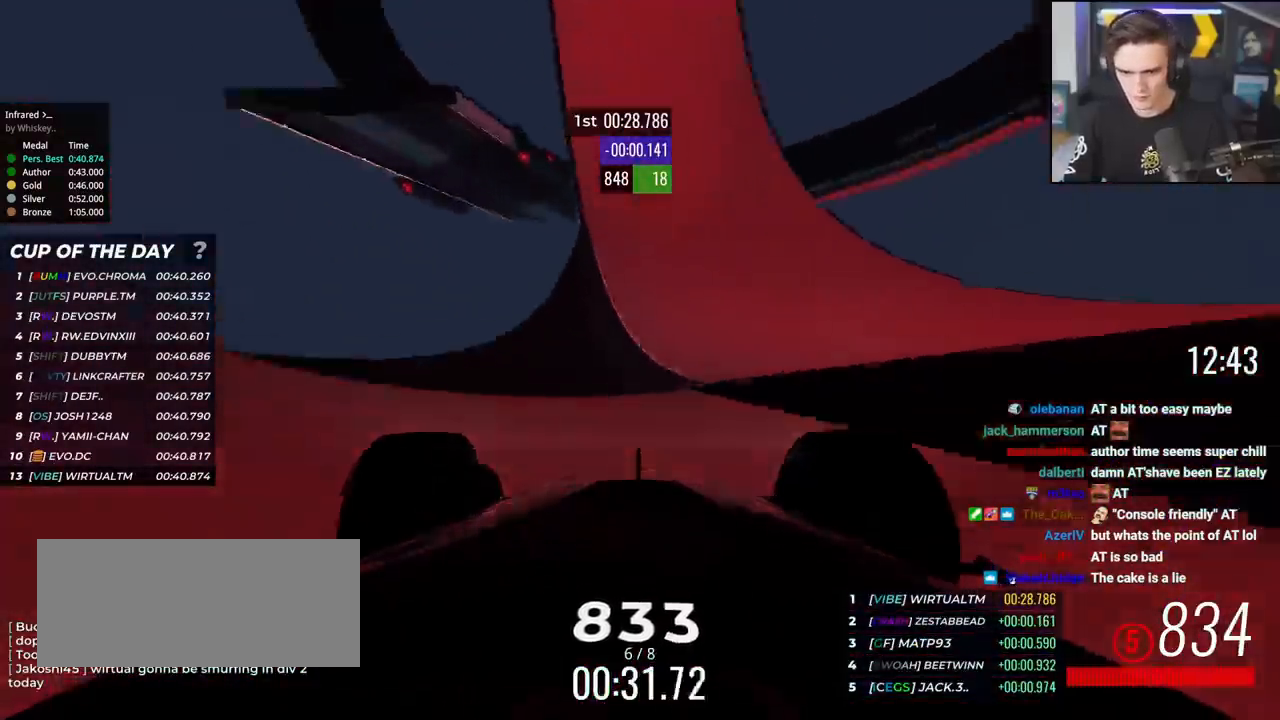
{"keys": ["left", "up"], "events": [[67, "left", "up"], [484, "left", "down"]]}
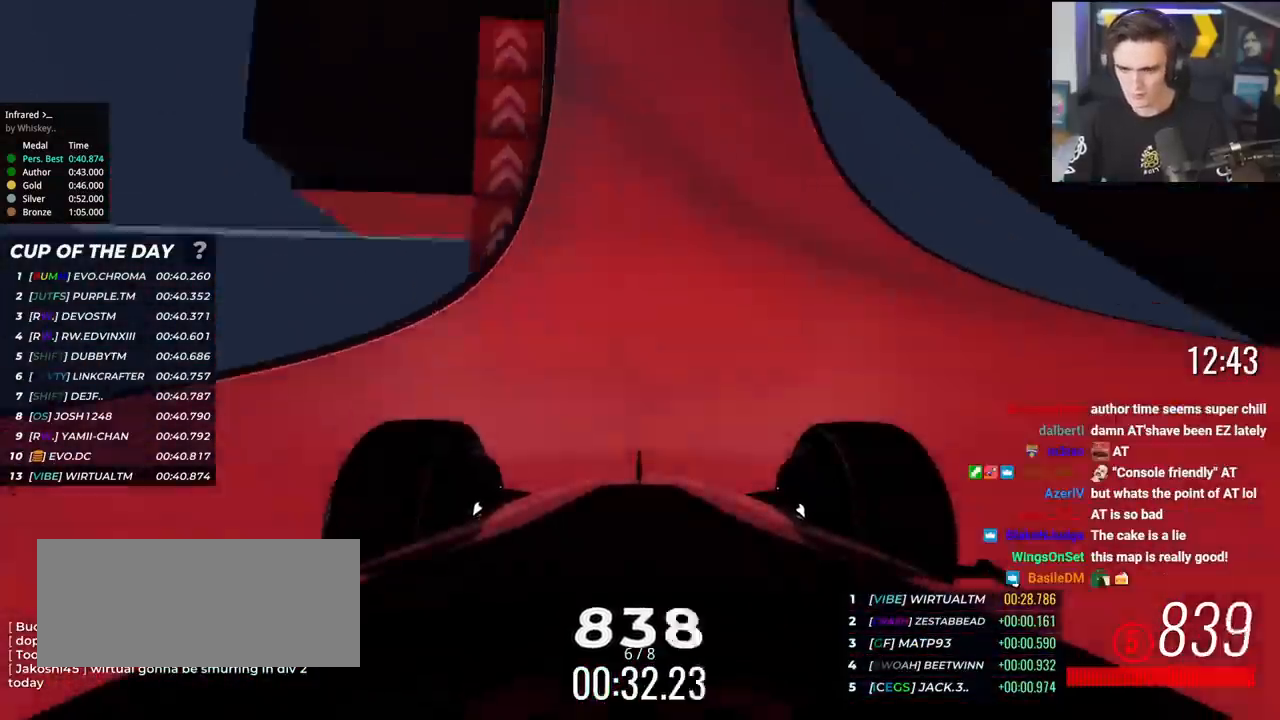
{"keys": ["left", "up"], "events": [[67, "left", "up"], [167, "left", "down"], [217, "left", "up"], [368, "left", "down"], [401, "left", "up"], [501, "left", "down"]]}
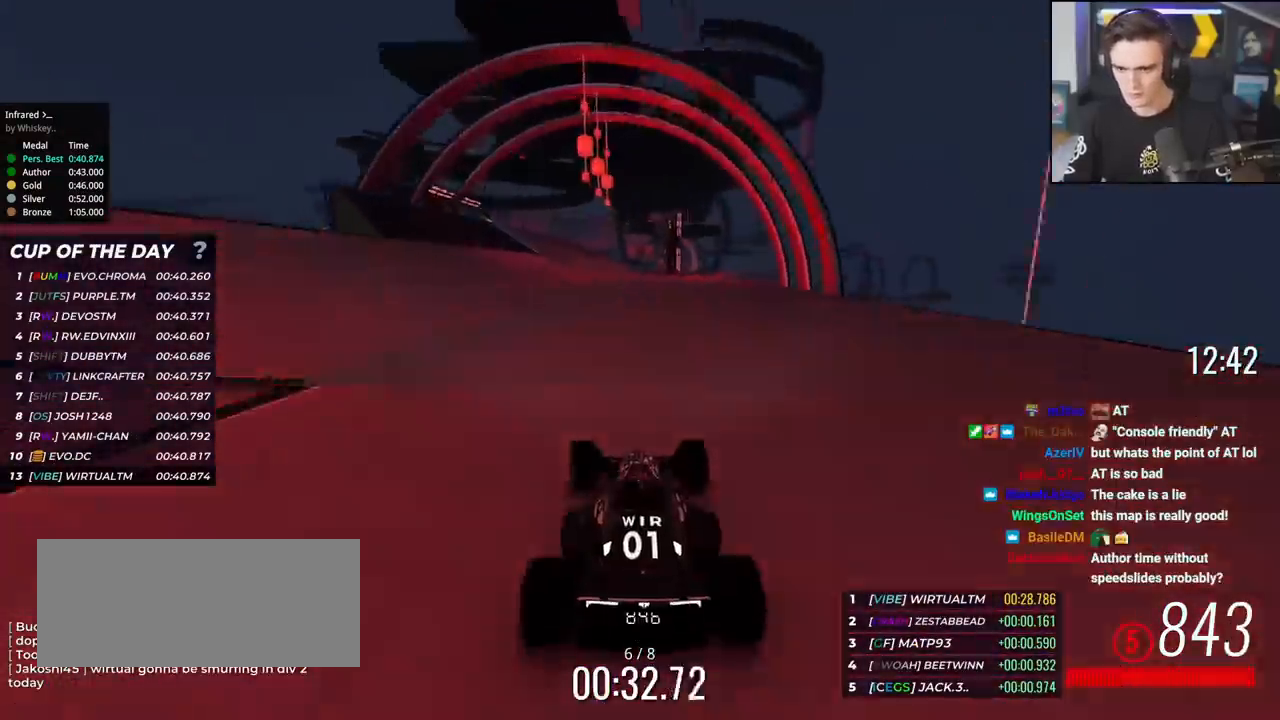
{"keys": ["up"], "events": [[83, "left", "up"], [133, "left", "down"], [284, "left", "up"], [334, "left", "down"], [384, "left", "up"]]}
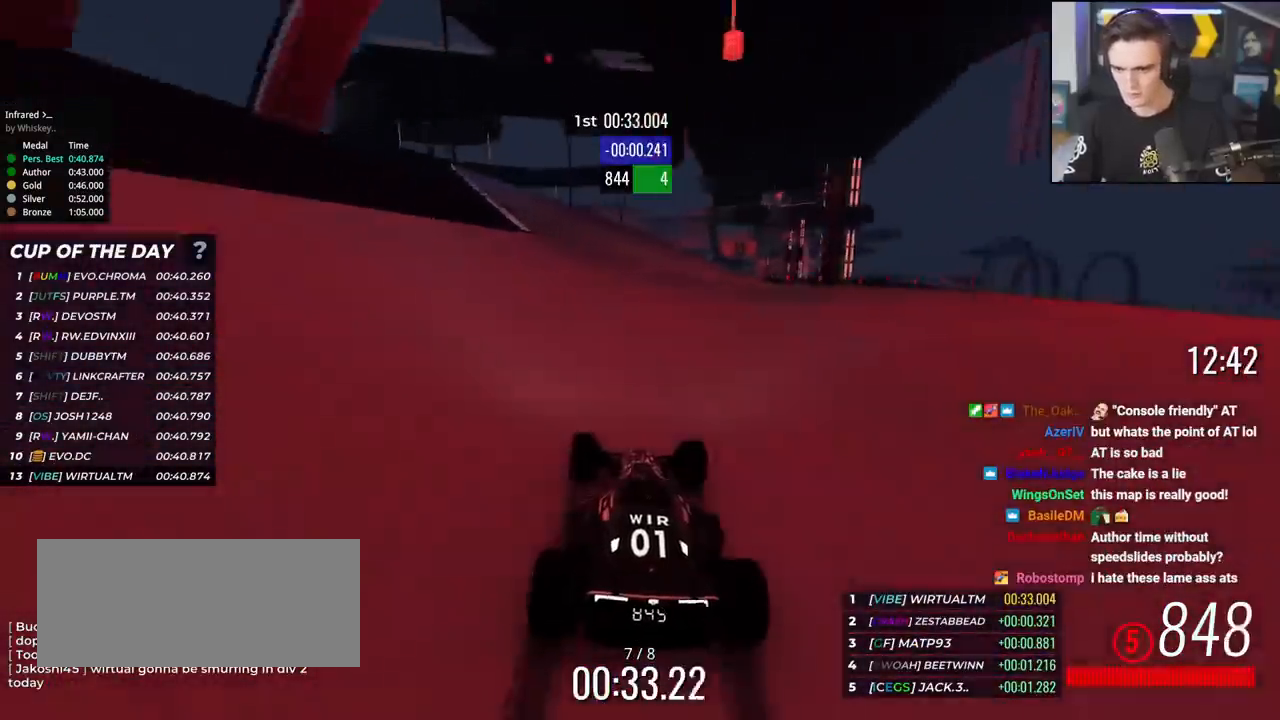
{"keys": ["up"], "events": [[51, "right", "down"], [434, "right", "up"]]}
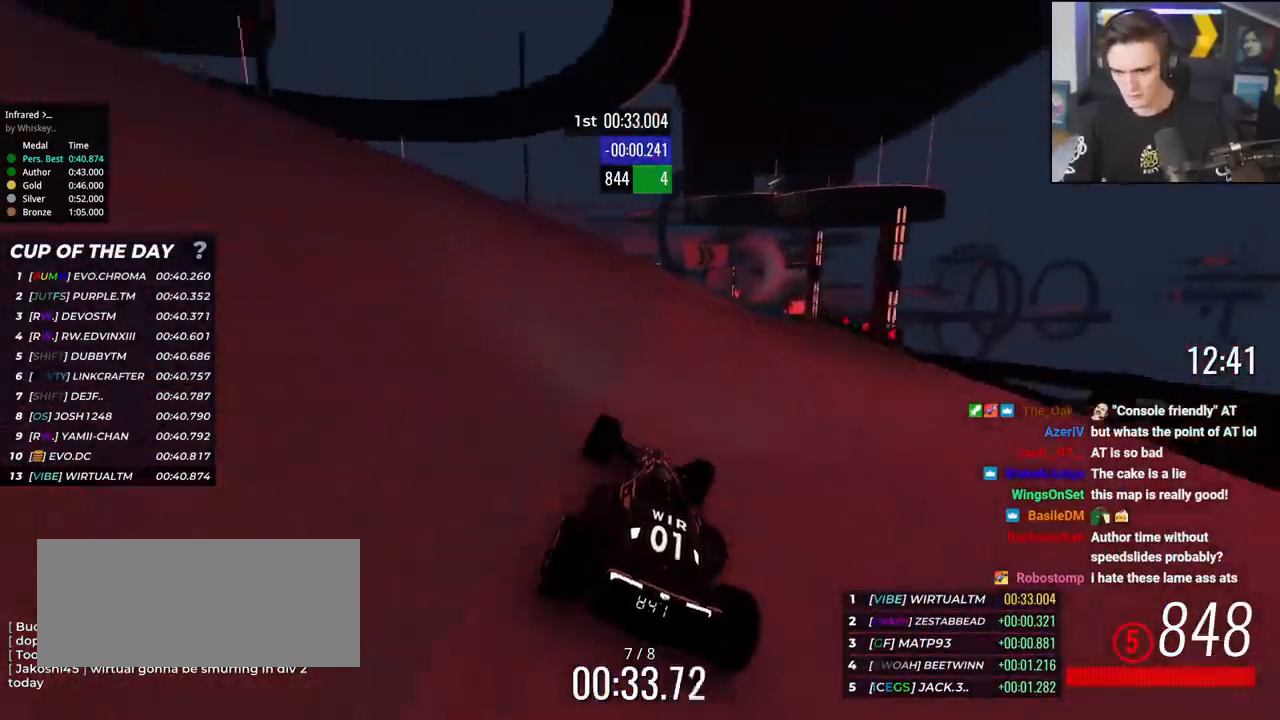
{"keys": ["up"], "events": [[67, "right", "down"], [167, "right", "up"], [267, "right", "down"], [500, "right", "up"]]}
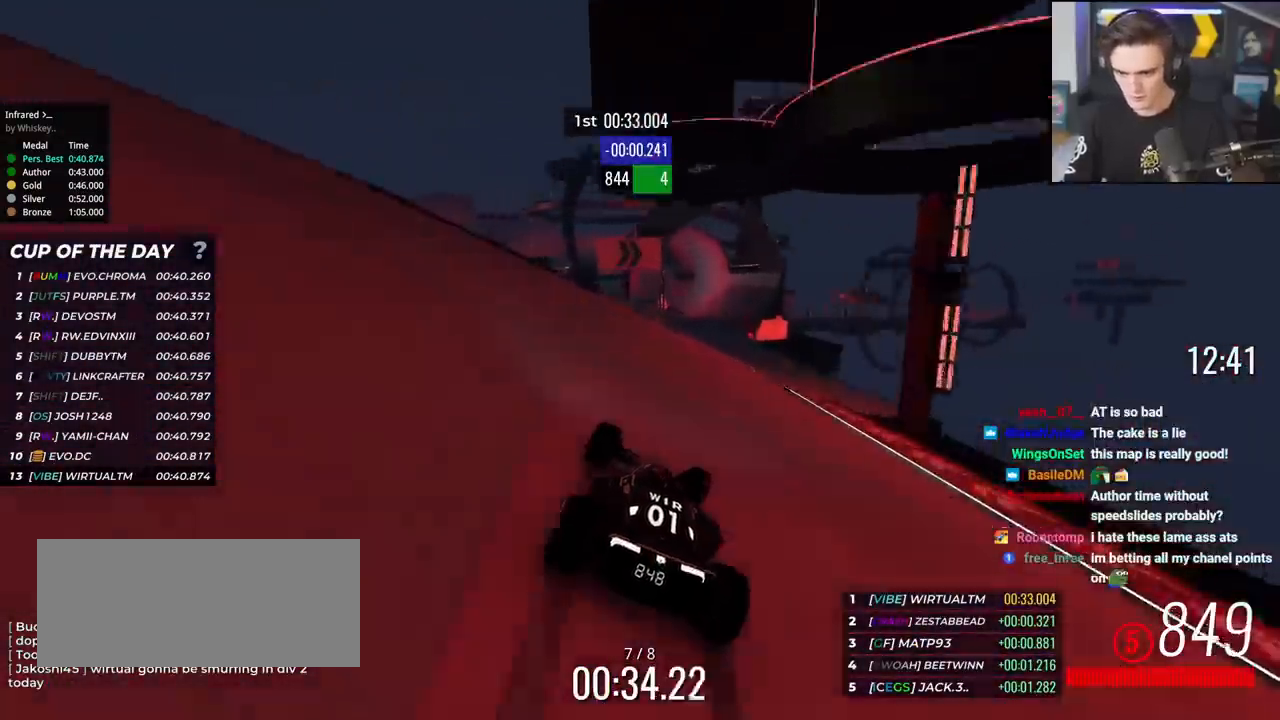
{"keys": ["right", "up"], "events": [[134, "right", "down"], [234, "right", "up"], [317, "right", "down"], [418, "right", "up"], [468, "right", "down"]]}
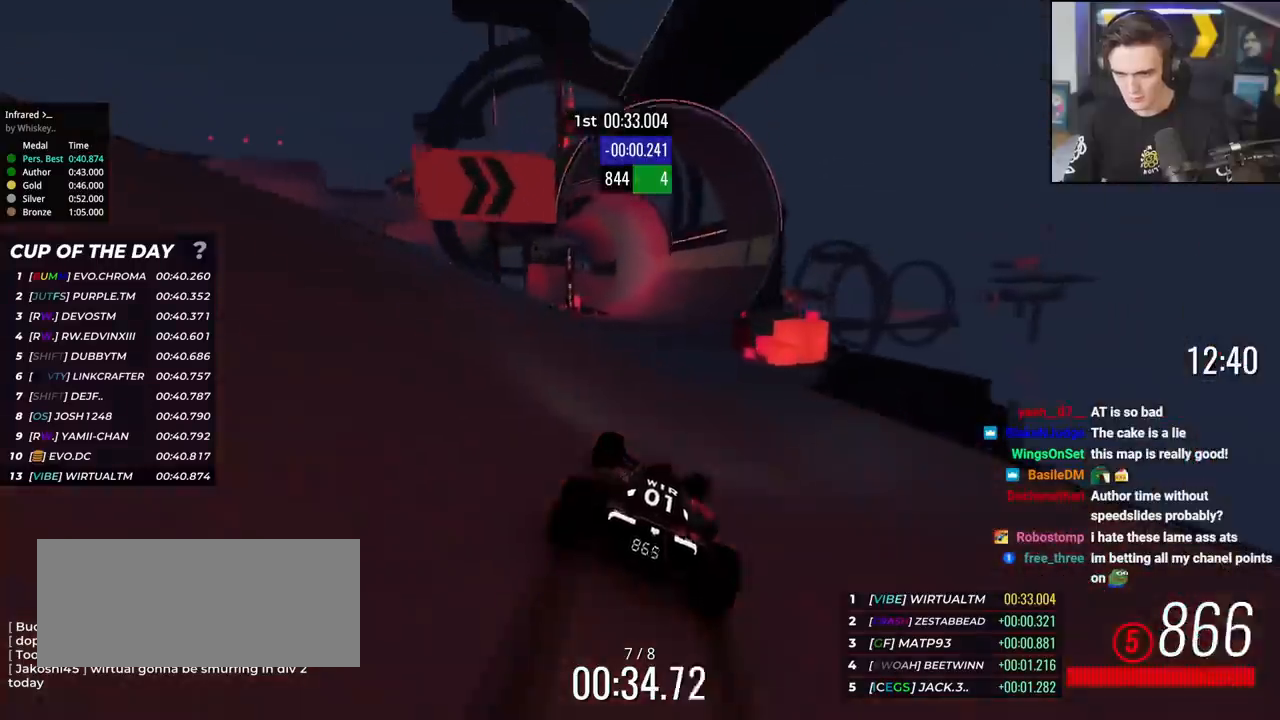
{"keys": ["up"], "events": [[17, "right", "up"], [67, "left", "down"], [484, "left", "up"]]}
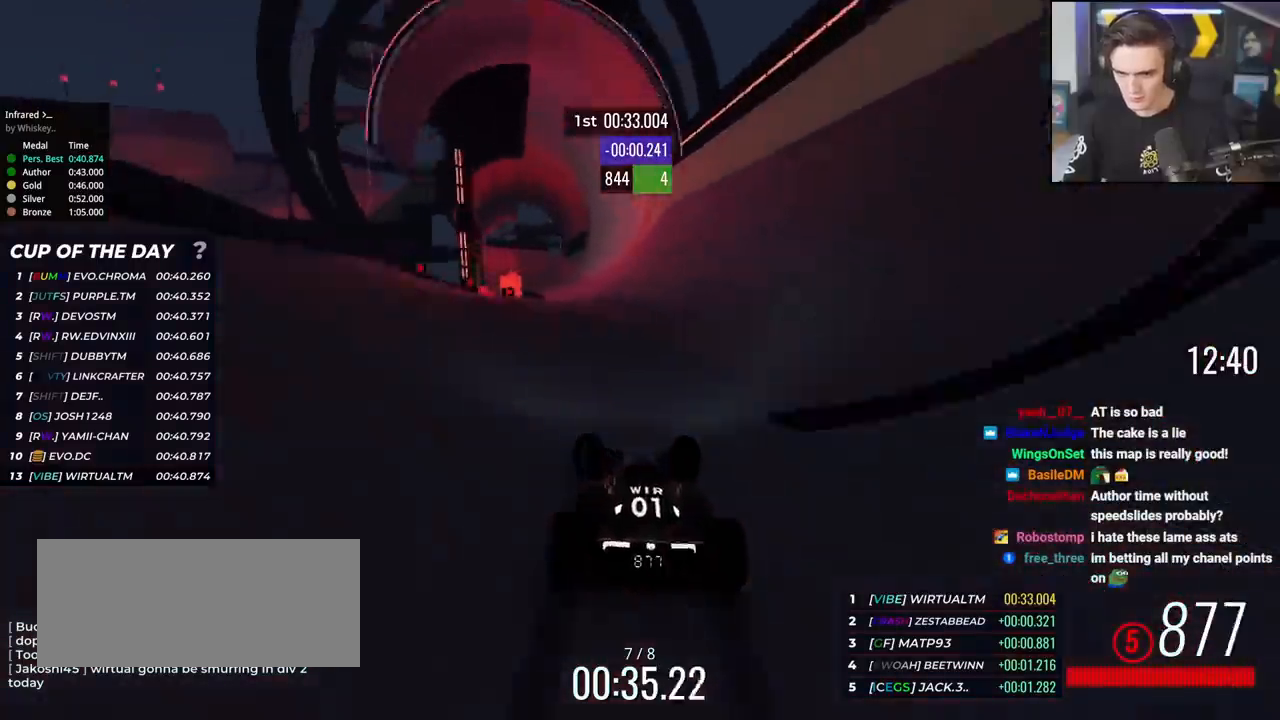
{"keys": ["right", "up"], "events": [[167, "right", "down"]]}
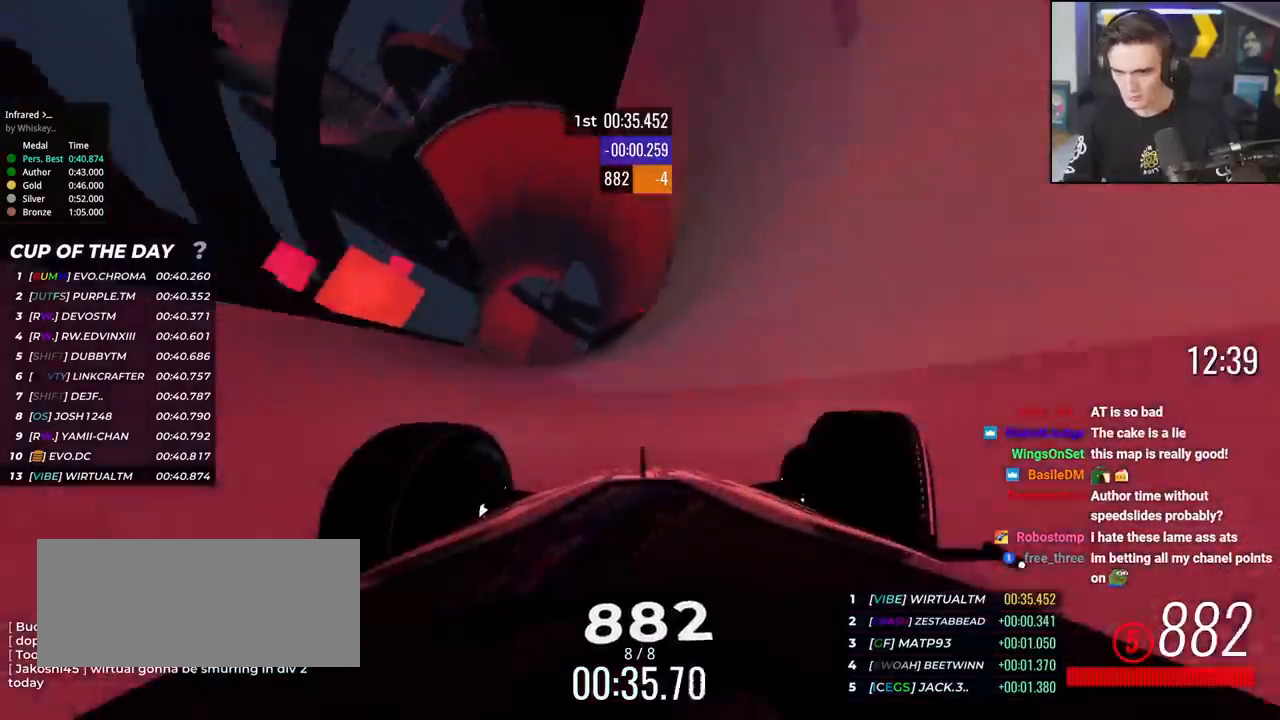
{"keys": ["right", "up"], "events": [[301, "right", "up"], [384, "right", "down"]]}
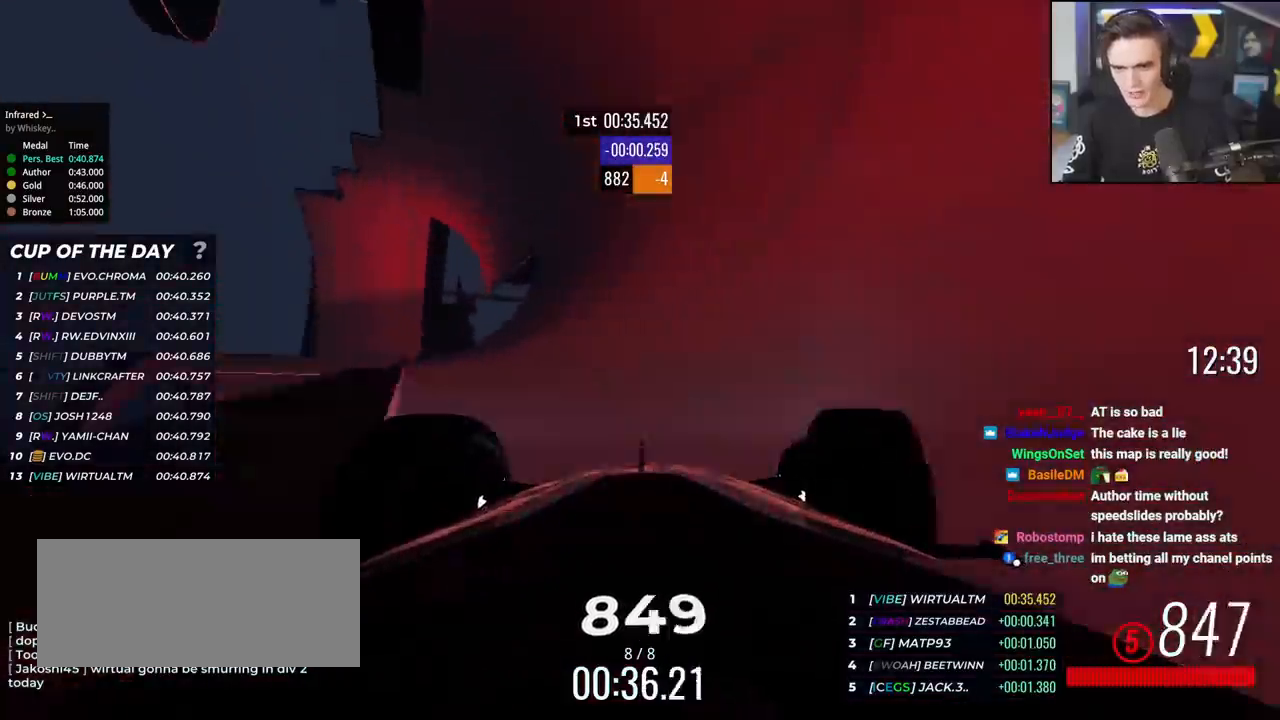
{"keys": ["up"], "events": [[67, "right", "up"]]}
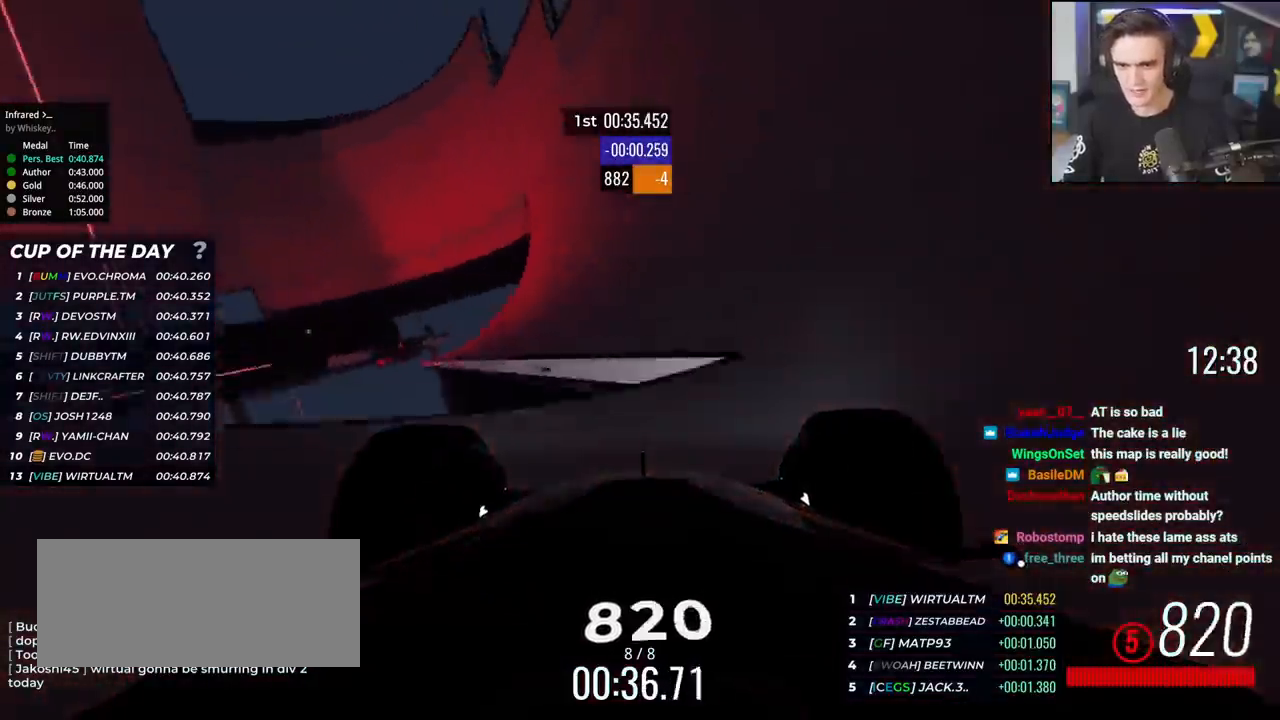
{"keys": ["left", "up"], "events": [[50, "right", "down"], [334, "right", "up"], [417, "left", "down"]]}
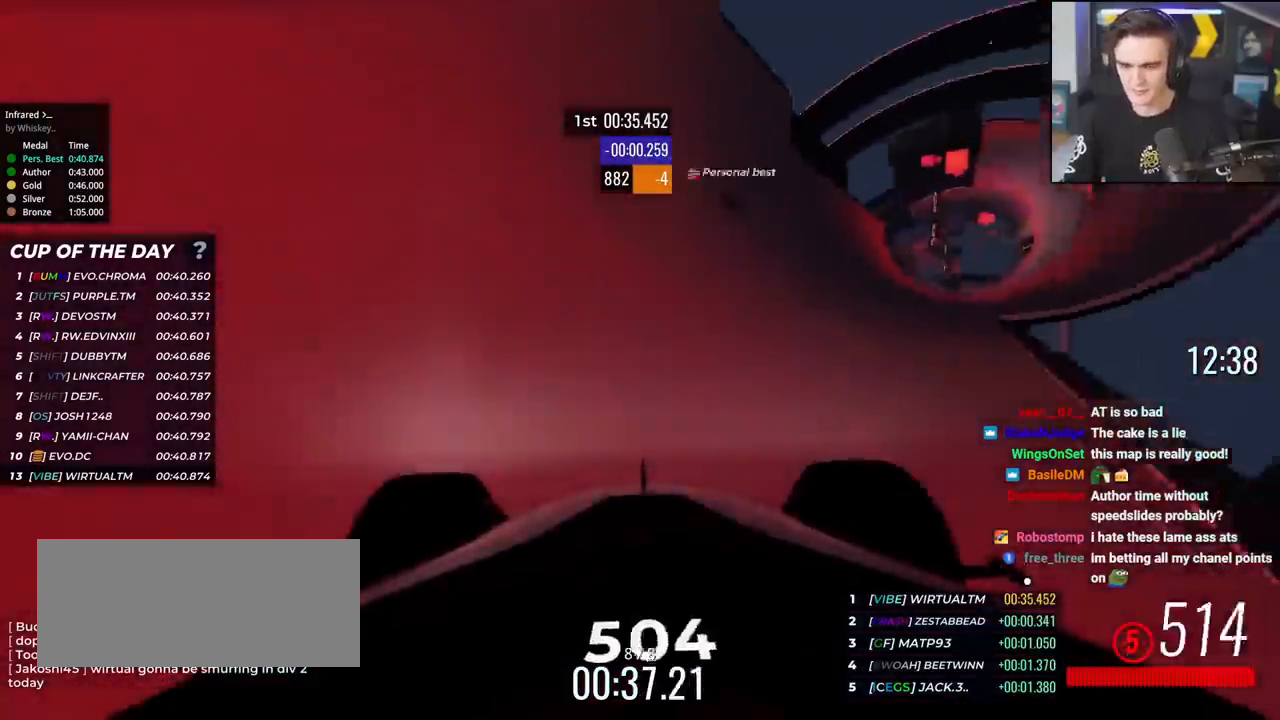
{"keys": ["up"], "events": [[16, "left", "up"]]}
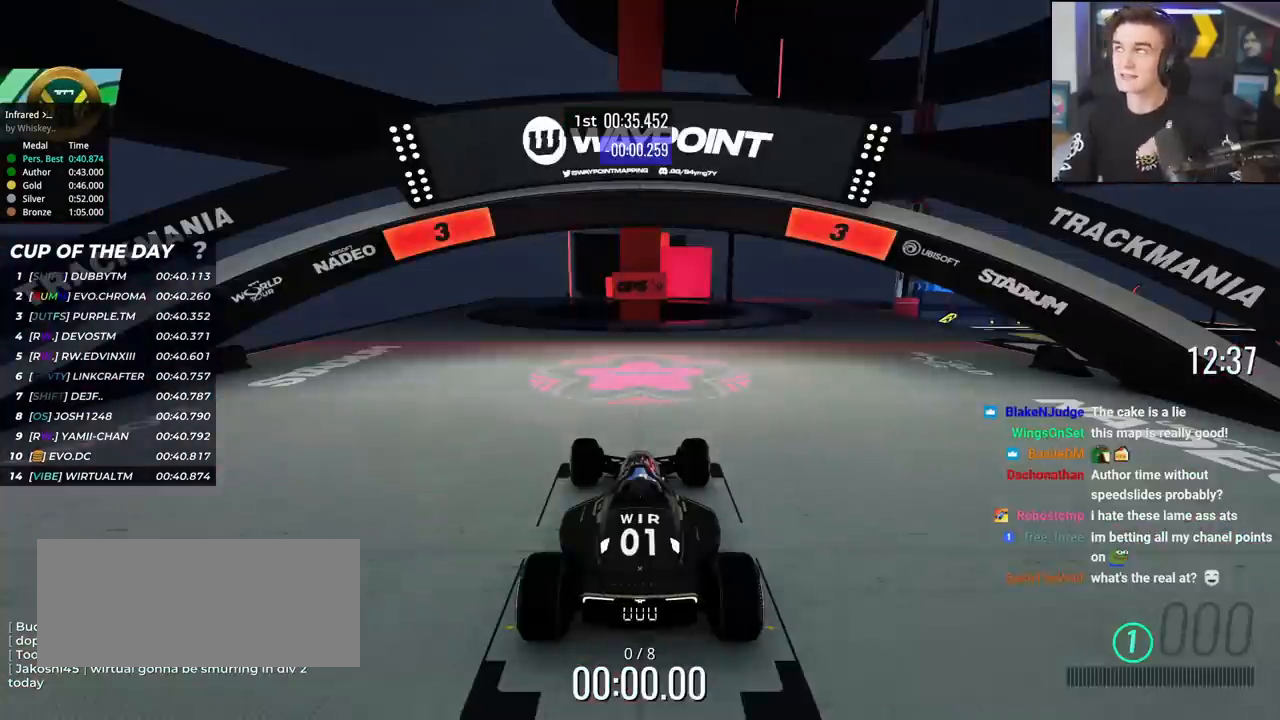
{"keys": ["up"], "events": []}
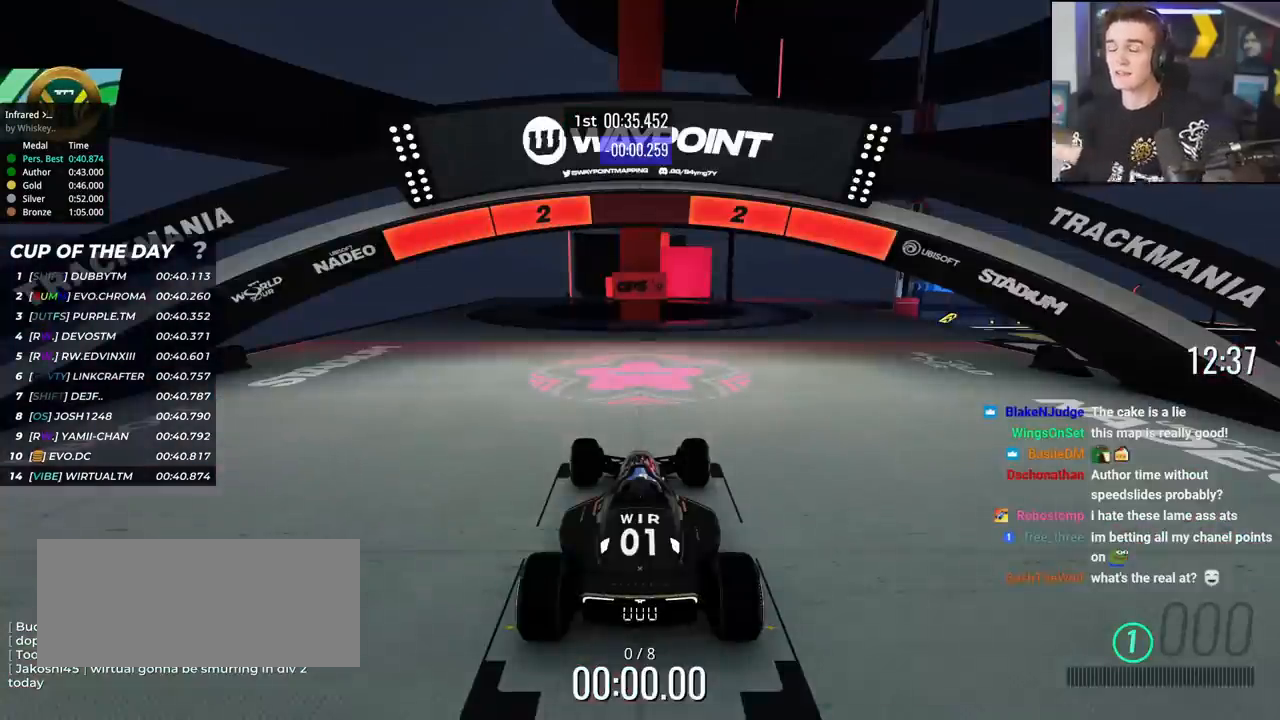
{"keys": ["up"], "events": []}
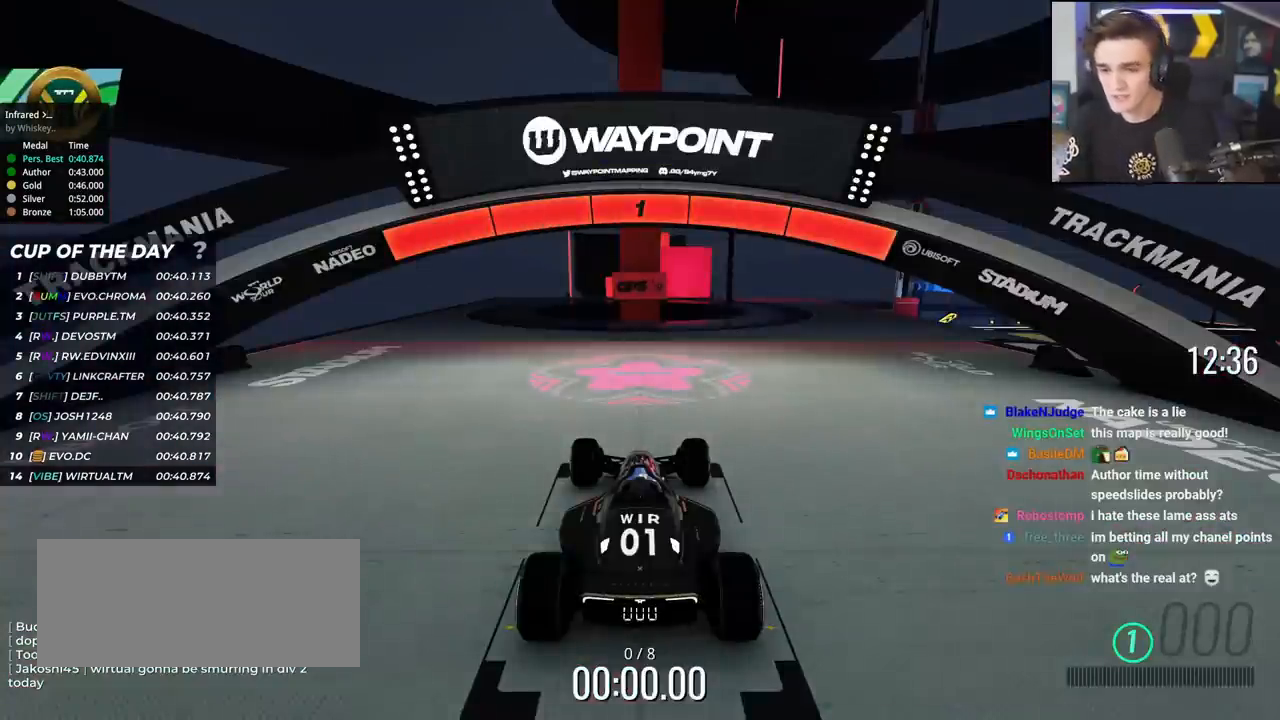
{"keys": ["right", "up"], "events": [[484, "right", "down"]]}
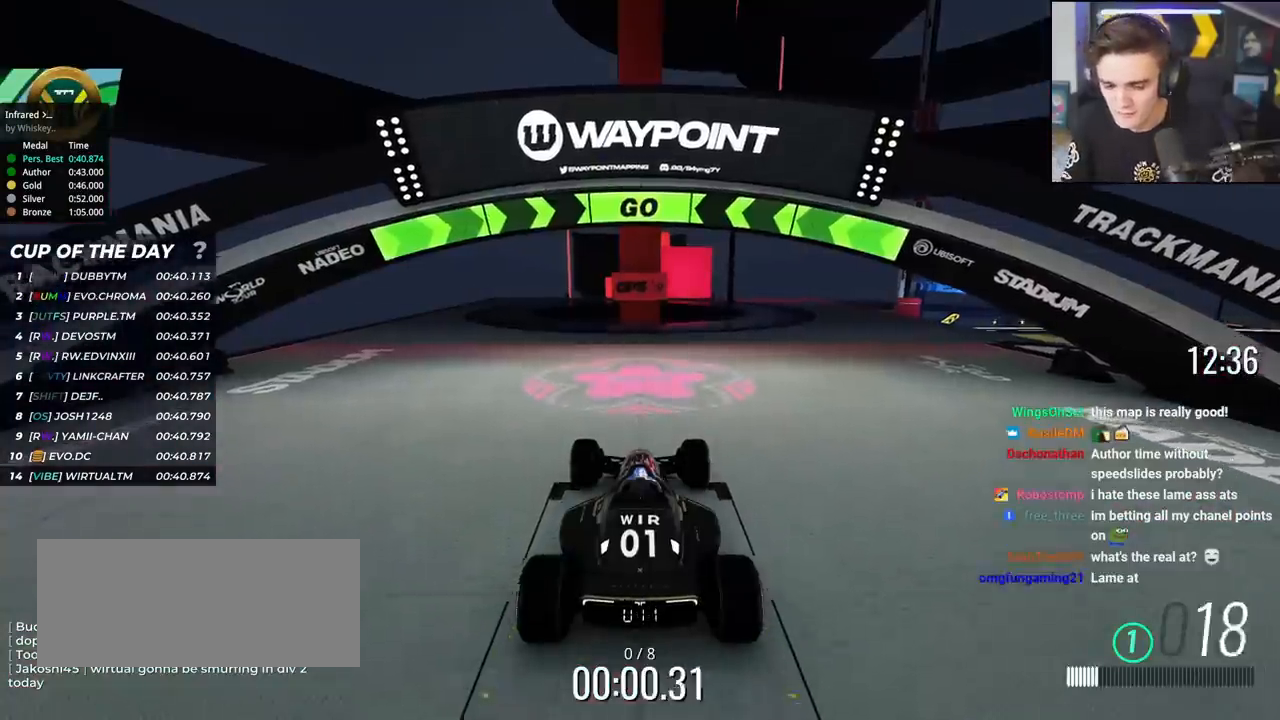
{"keys": ["right", "up"], "events": []}
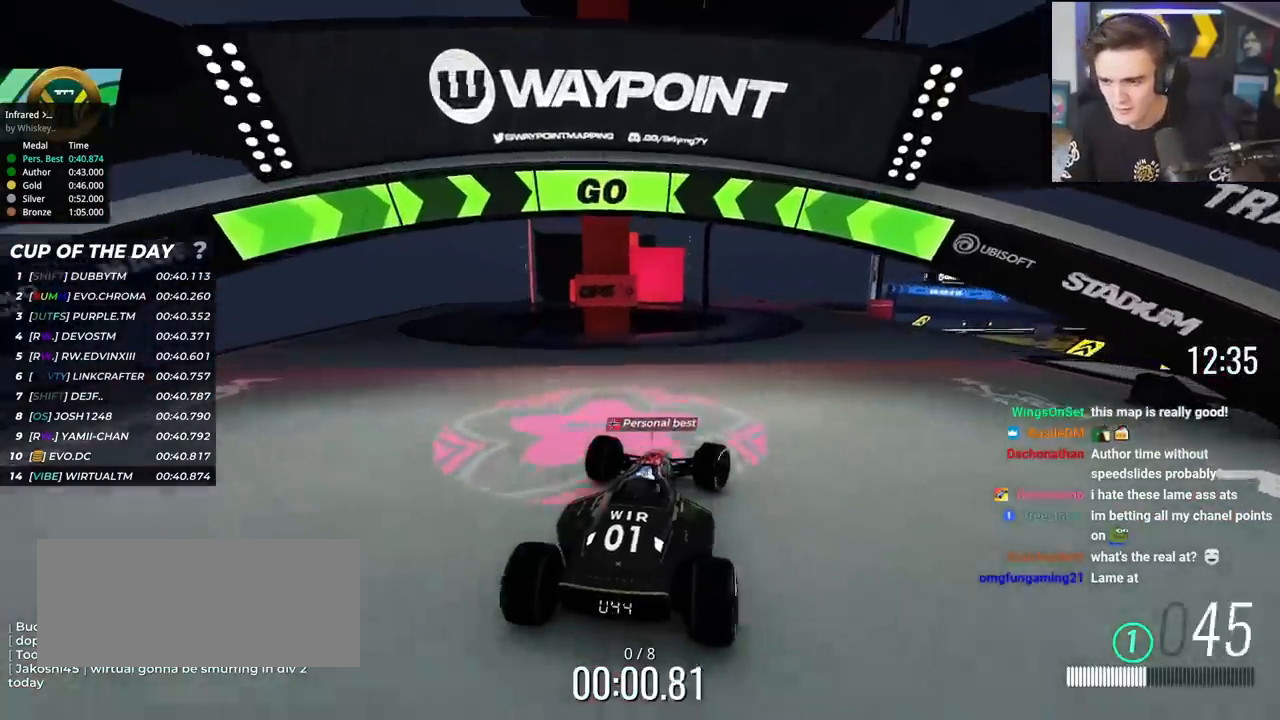
{"keys": ["up"], "events": [[367, "right", "up"]]}
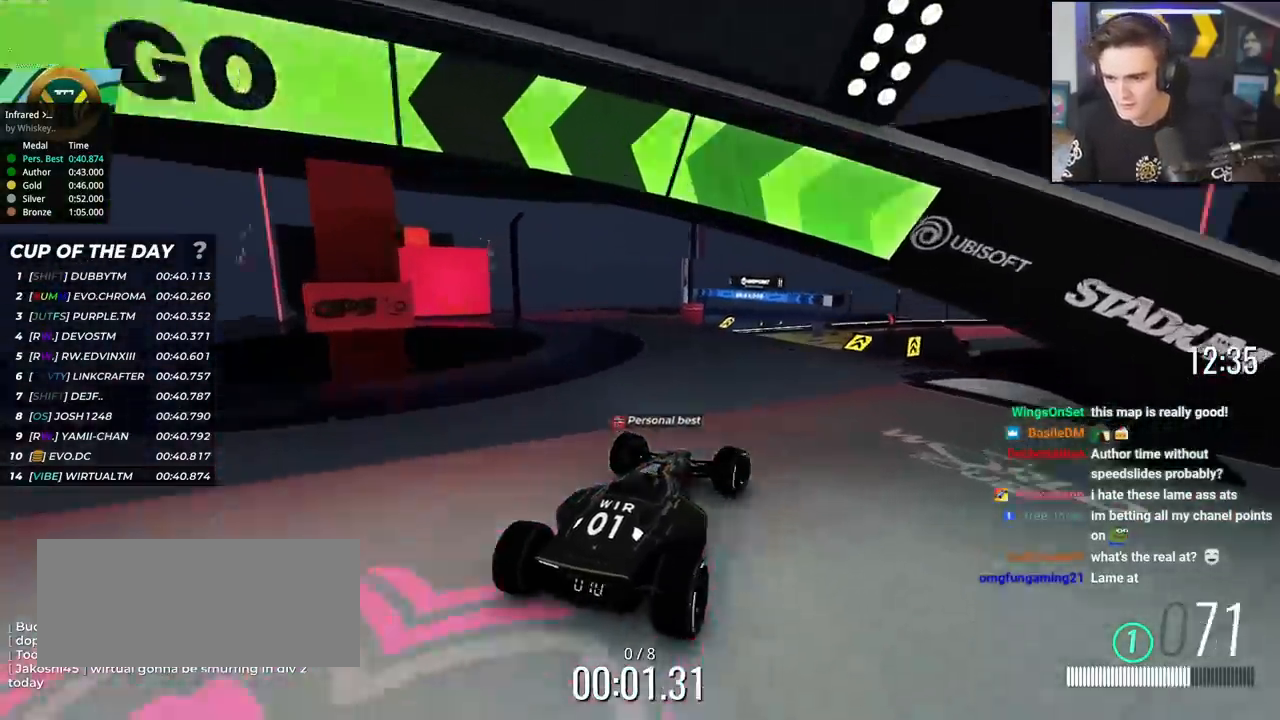
{"keys": ["up"], "events": [[67, "left", "down"], [100, "left", "up"], [434, "left", "down"], [484, "left", "up"]]}
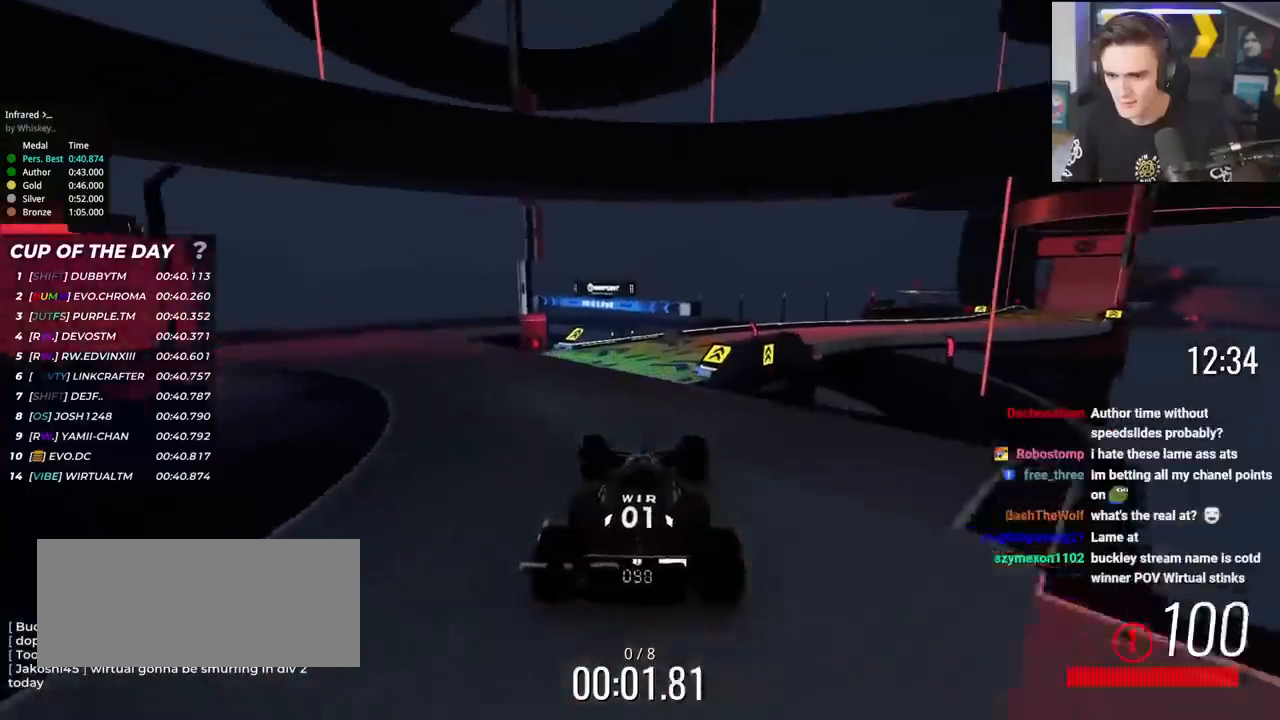
{"keys": ["up"], "events": [[267, "right", "down"], [317, "right", "up"]]}
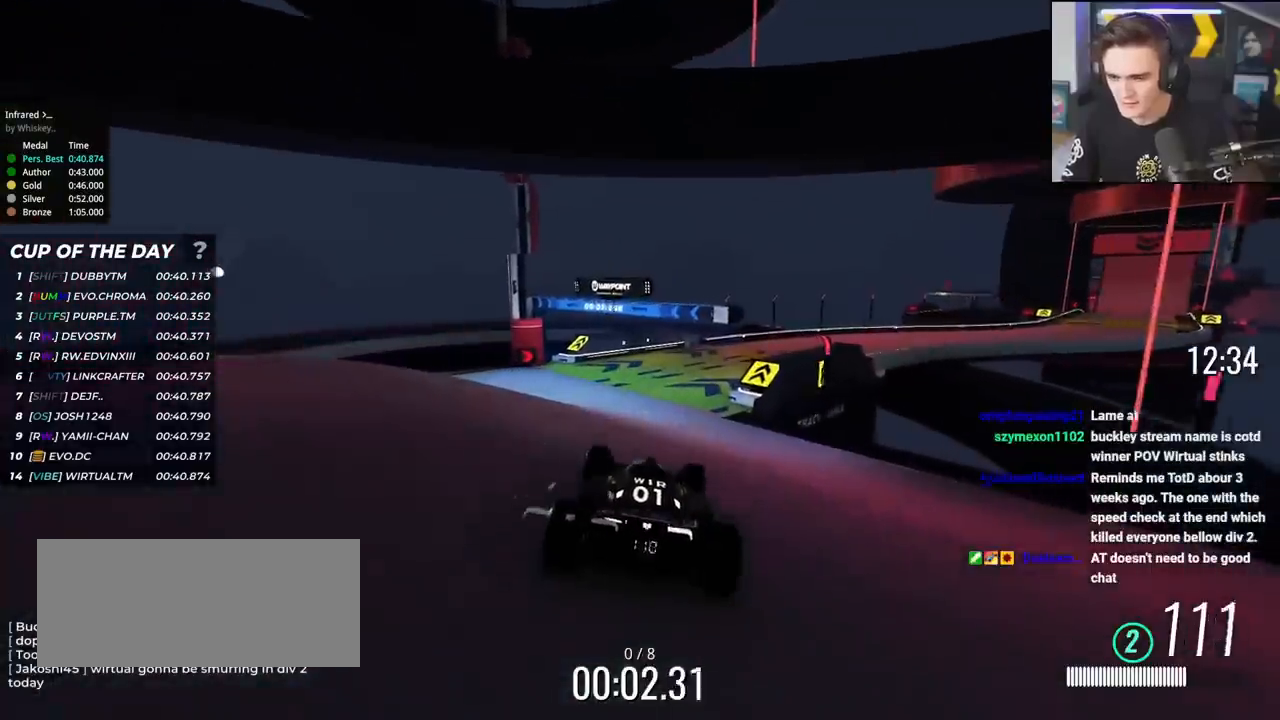
{"keys": ["up"], "events": [[183, "right", "down"], [233, "right", "up"]]}
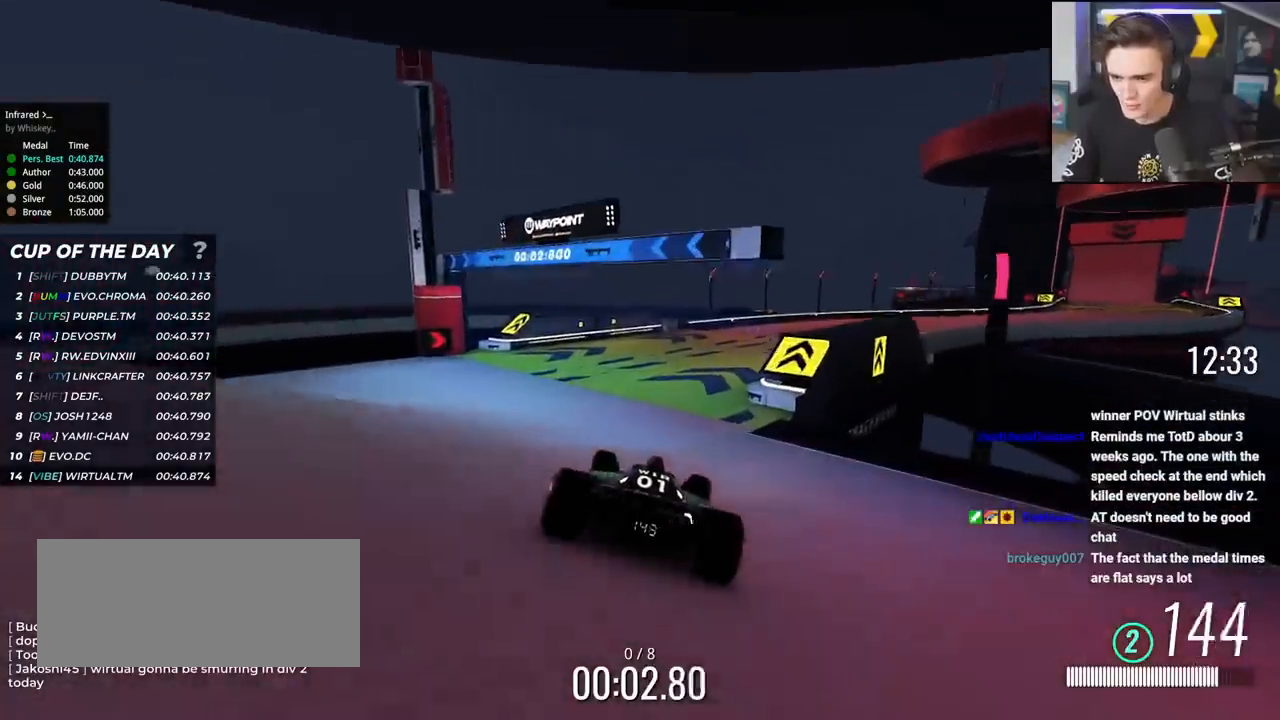
{"keys": ["right", "up"], "events": [[17, "right", "down"], [150, "right", "up"], [200, "right", "down"]]}
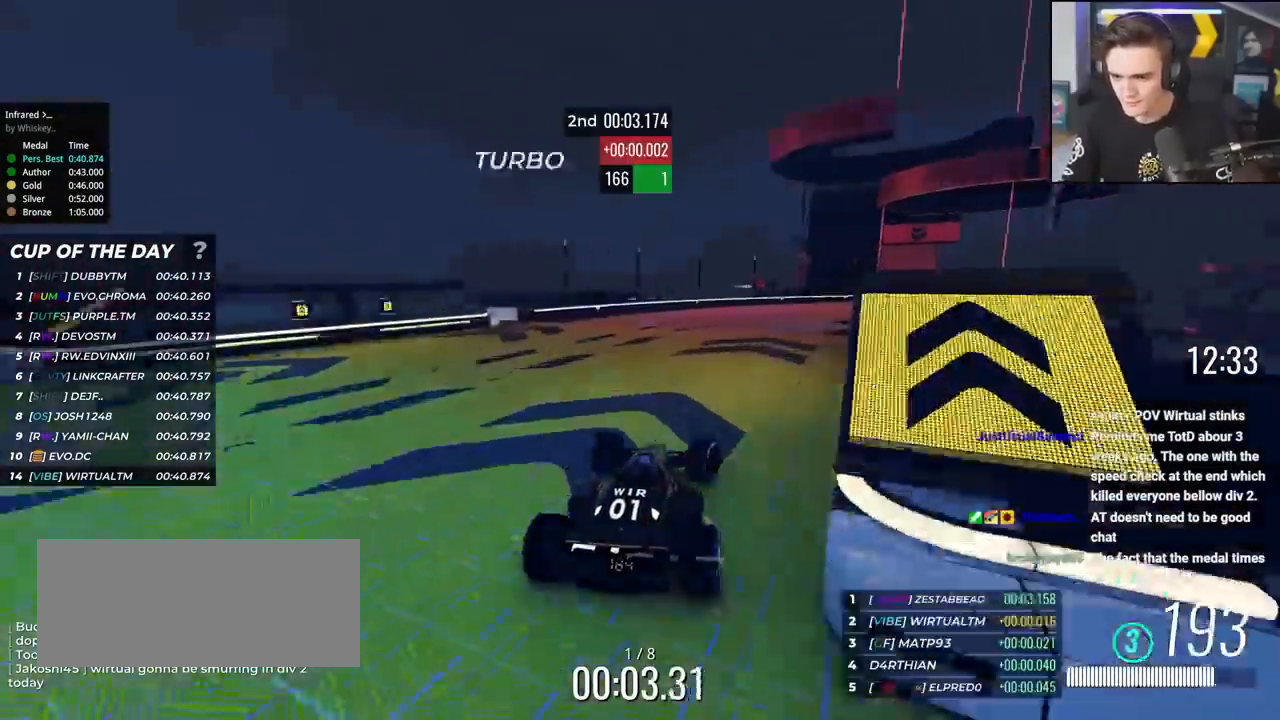
{"keys": ["up"], "events": [[267, "right", "up"]]}
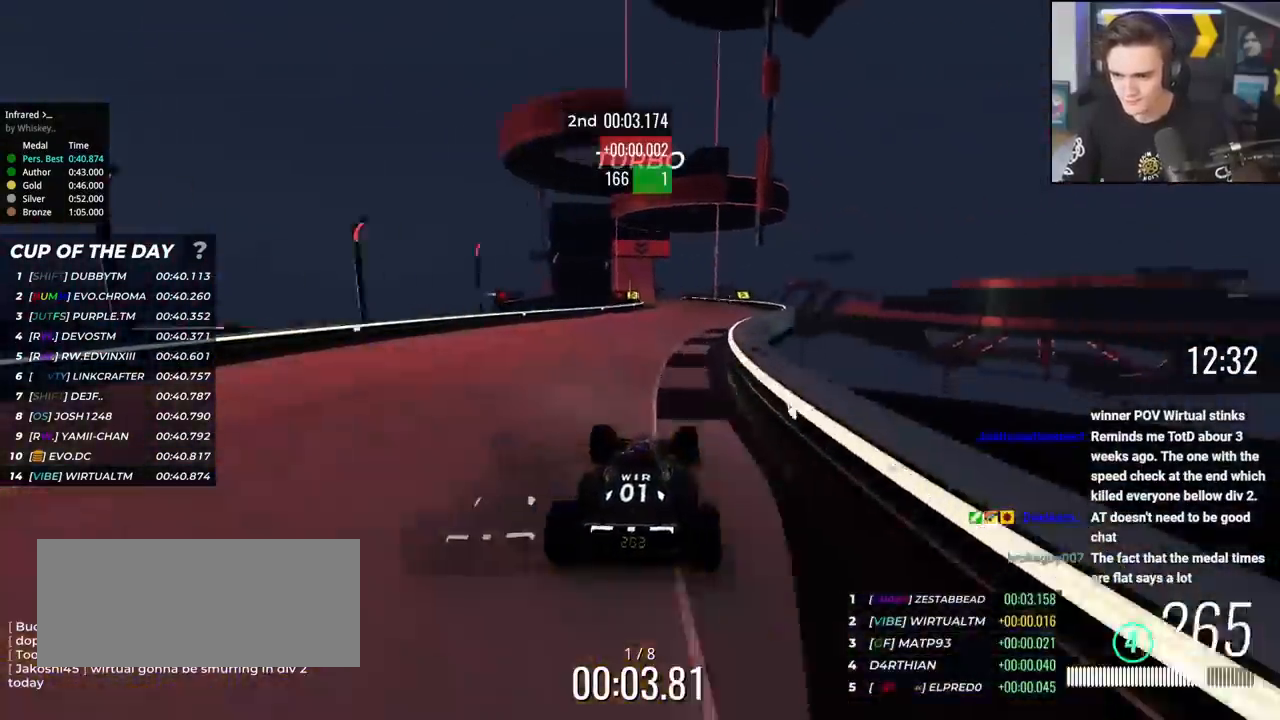
{"keys": ["up"], "events": [[334, "left", "down"], [384, "left", "up"]]}
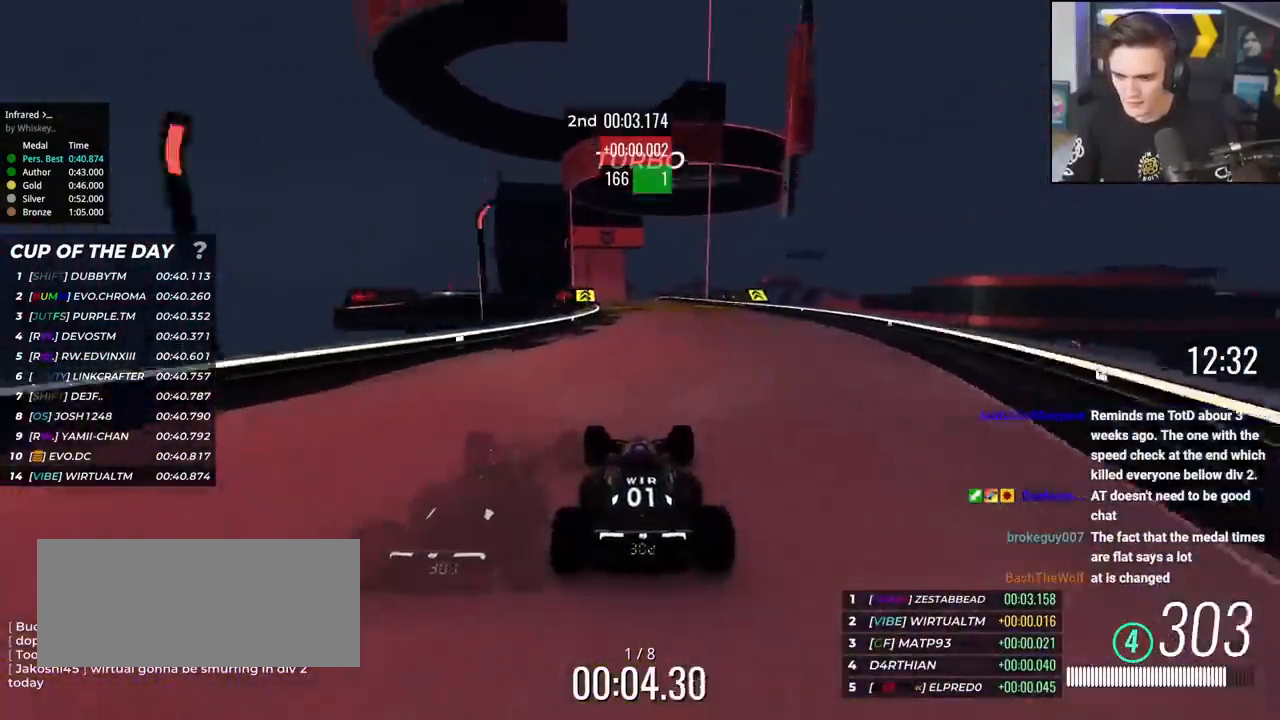
{"keys": ["up"], "events": [[300, "right", "down"], [333, "right", "up"]]}
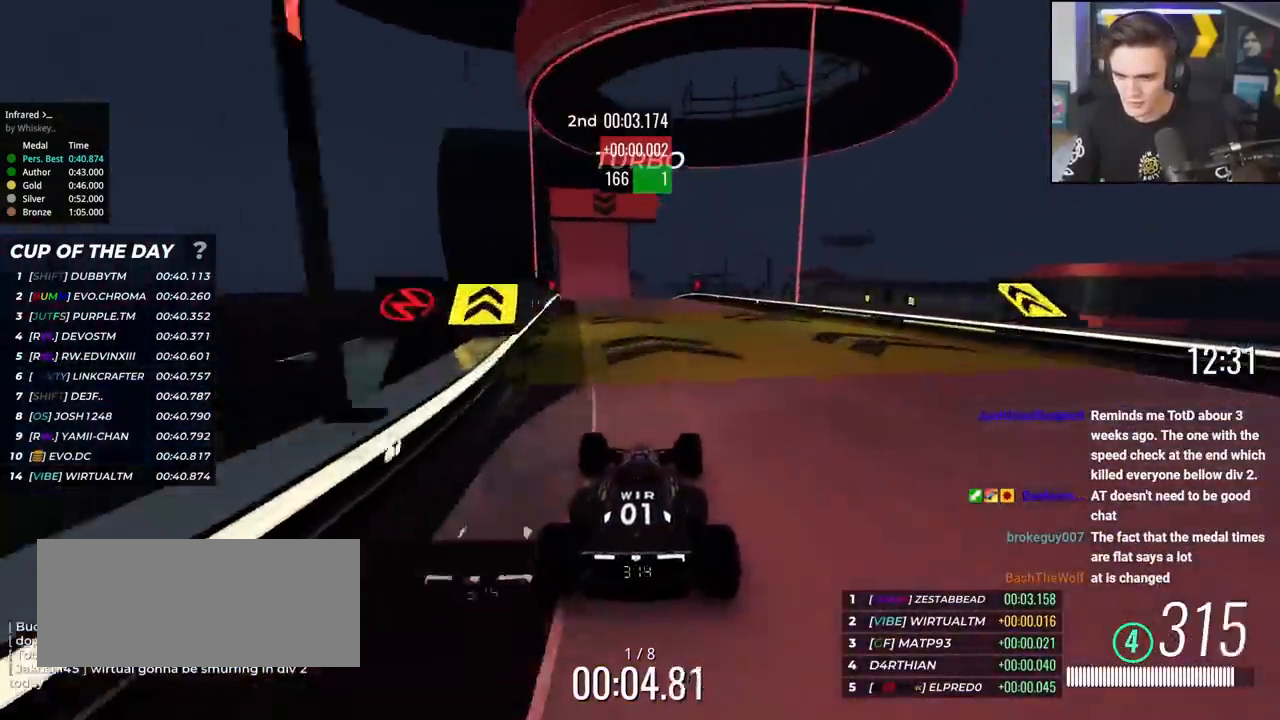
{"keys": ["left", "up"], "events": [[167, "left", "down"]]}
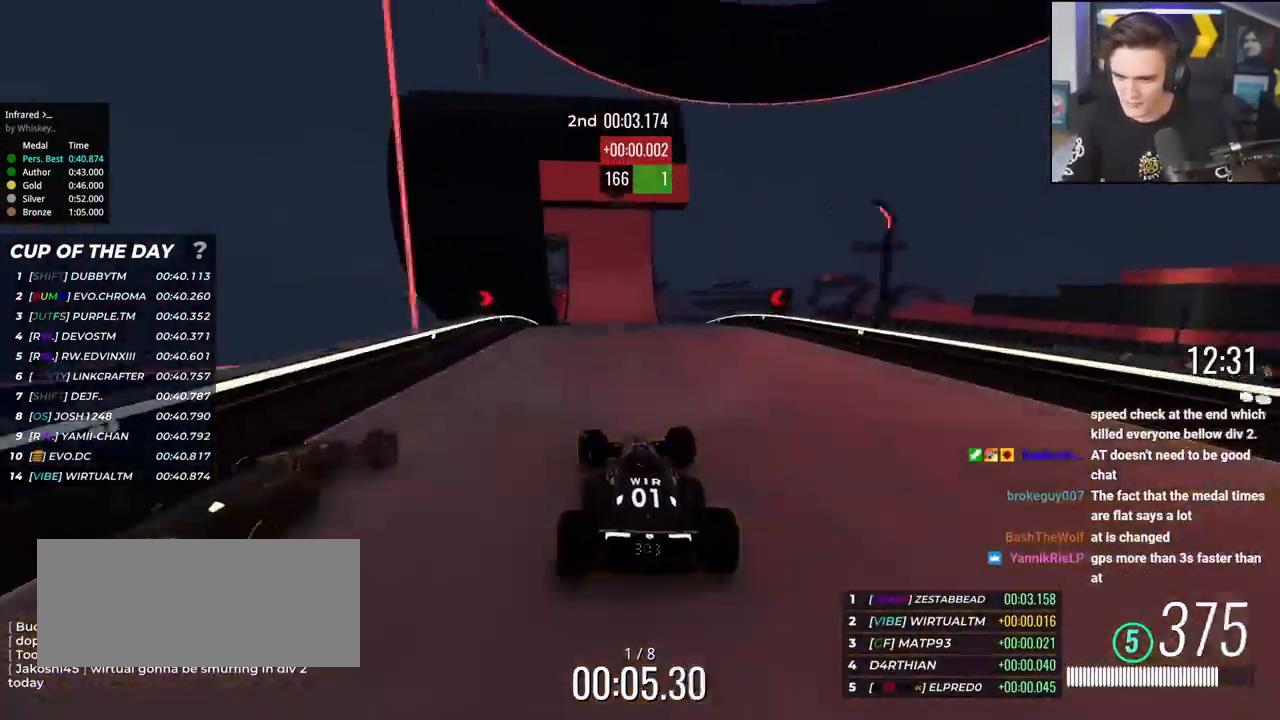
{"keys": ["brake", "up"], "events": [[50, "left", "up"], [100, "right", "down"], [183, "right", "up"], [467, "brake", "down"]]}